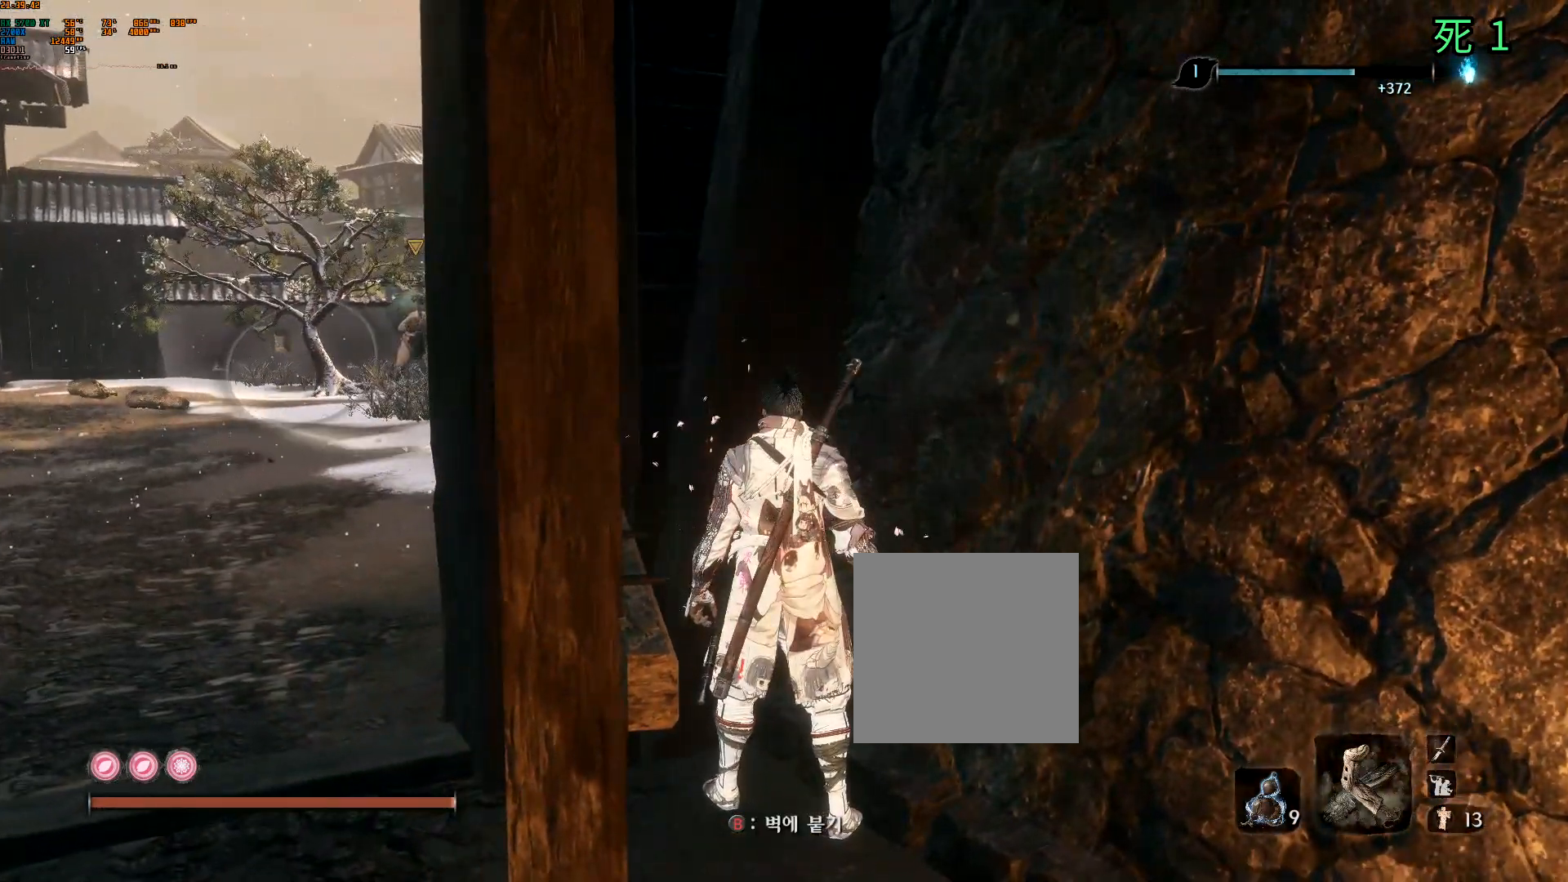
Gameplay with a controller (Xbox layout); each line is a JSON object with the inputs held at the frame after it. "events" lists button and stick changes between this image and that frame as [ms after this image, input, new state], when the widget could be followed in between. Not read: DPAD_DOWN DPAD_LEFT DPAD_RIGHT DPAD_UP L3 R3 other_buttons right_stick.
{"buttons": ["B"], "left_stick": "center", "events": [[167, "B", "down"]]}
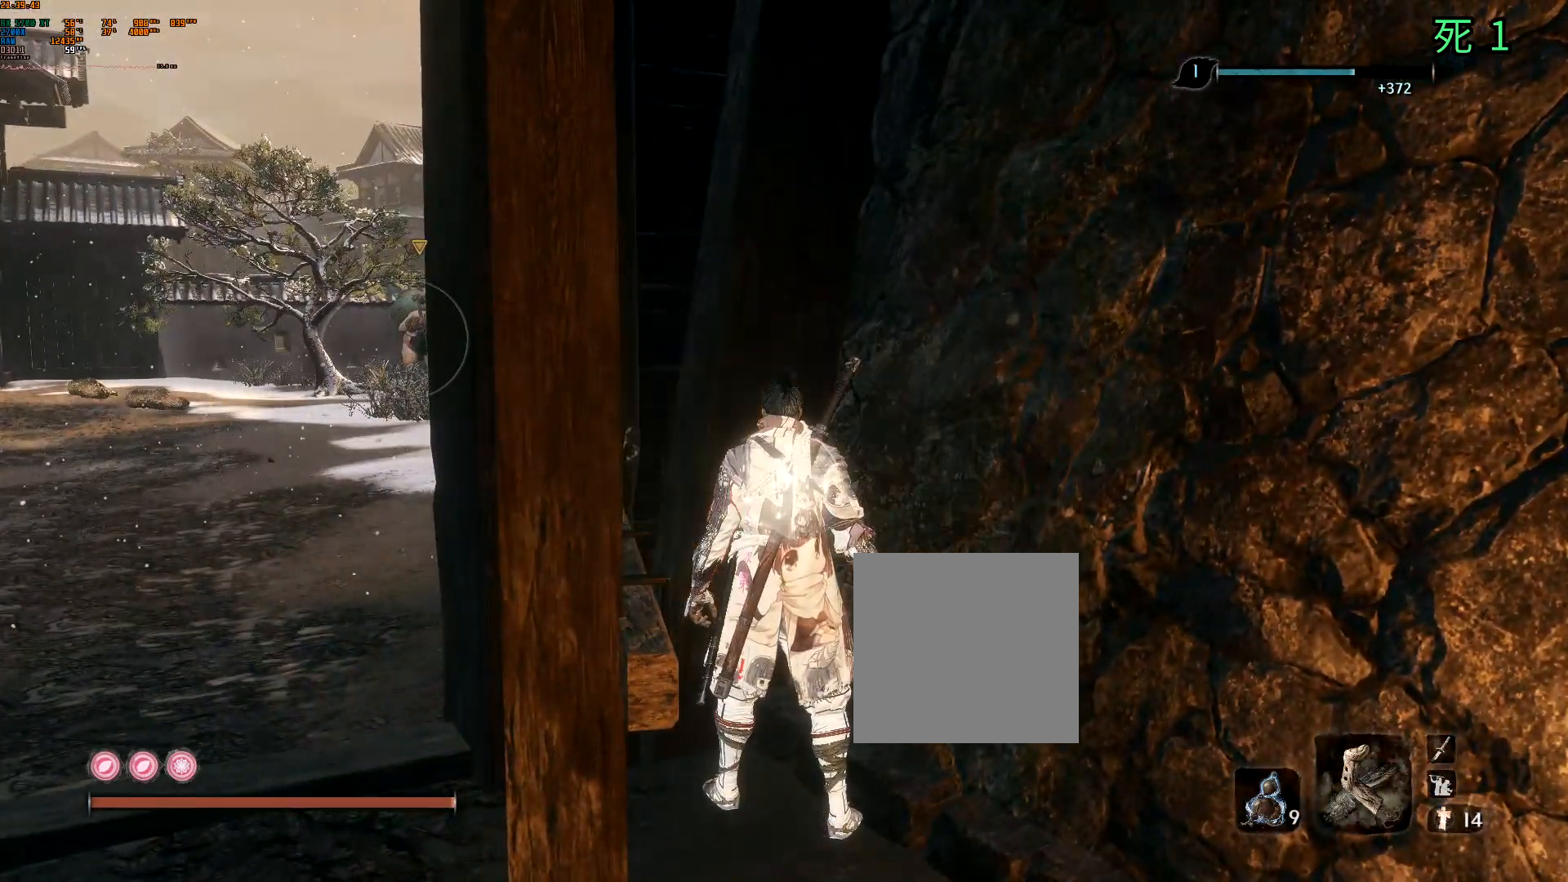
{"buttons": ["B"], "left_stick": "center", "events": []}
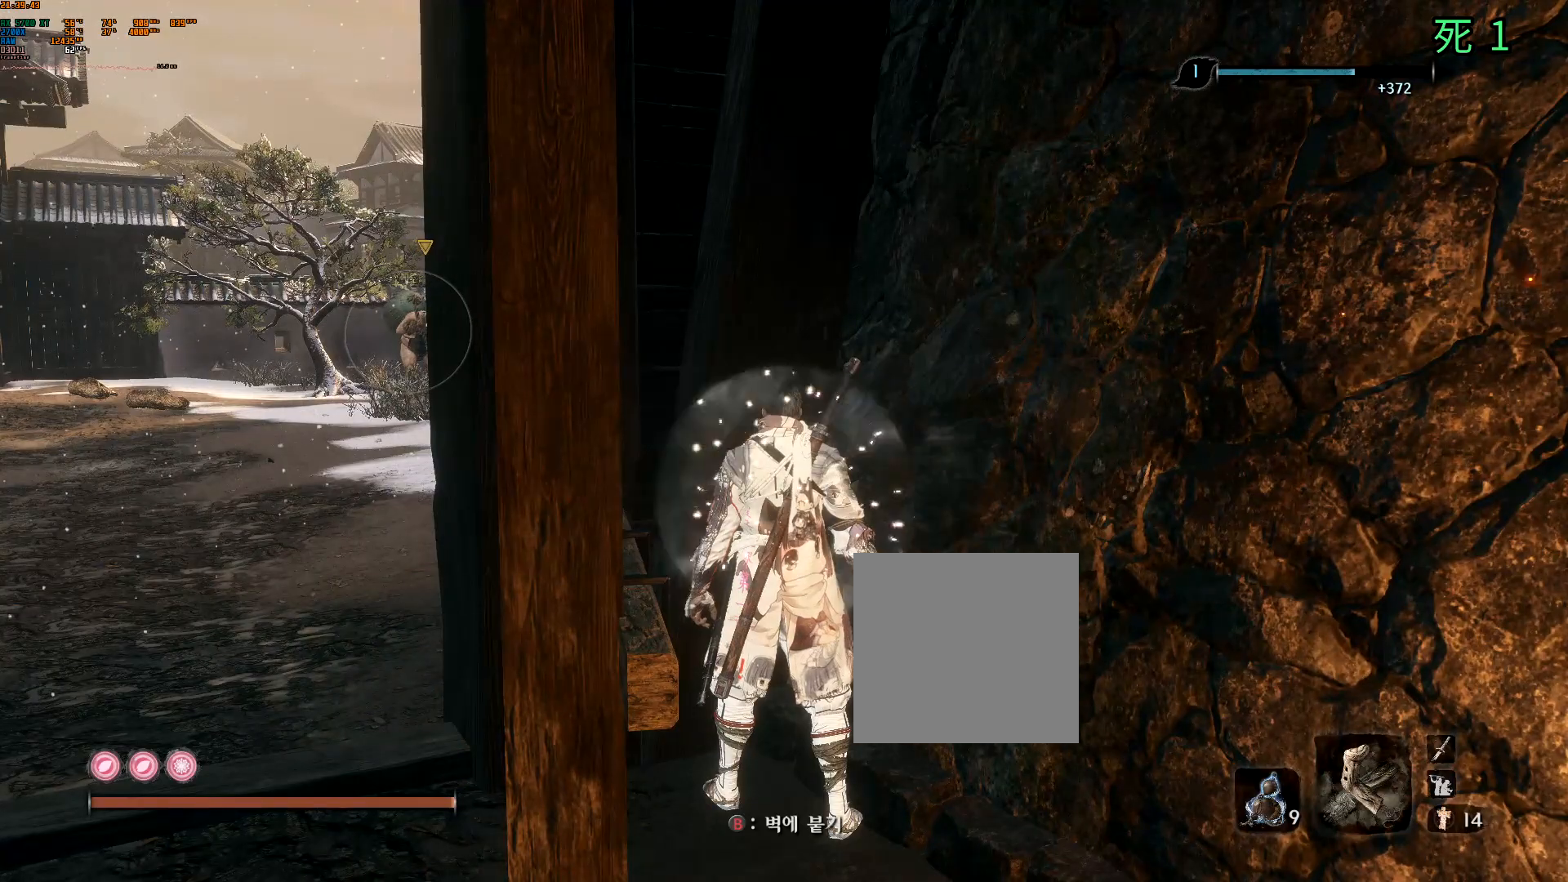
{"buttons": ["B"], "left_stick": "center", "events": []}
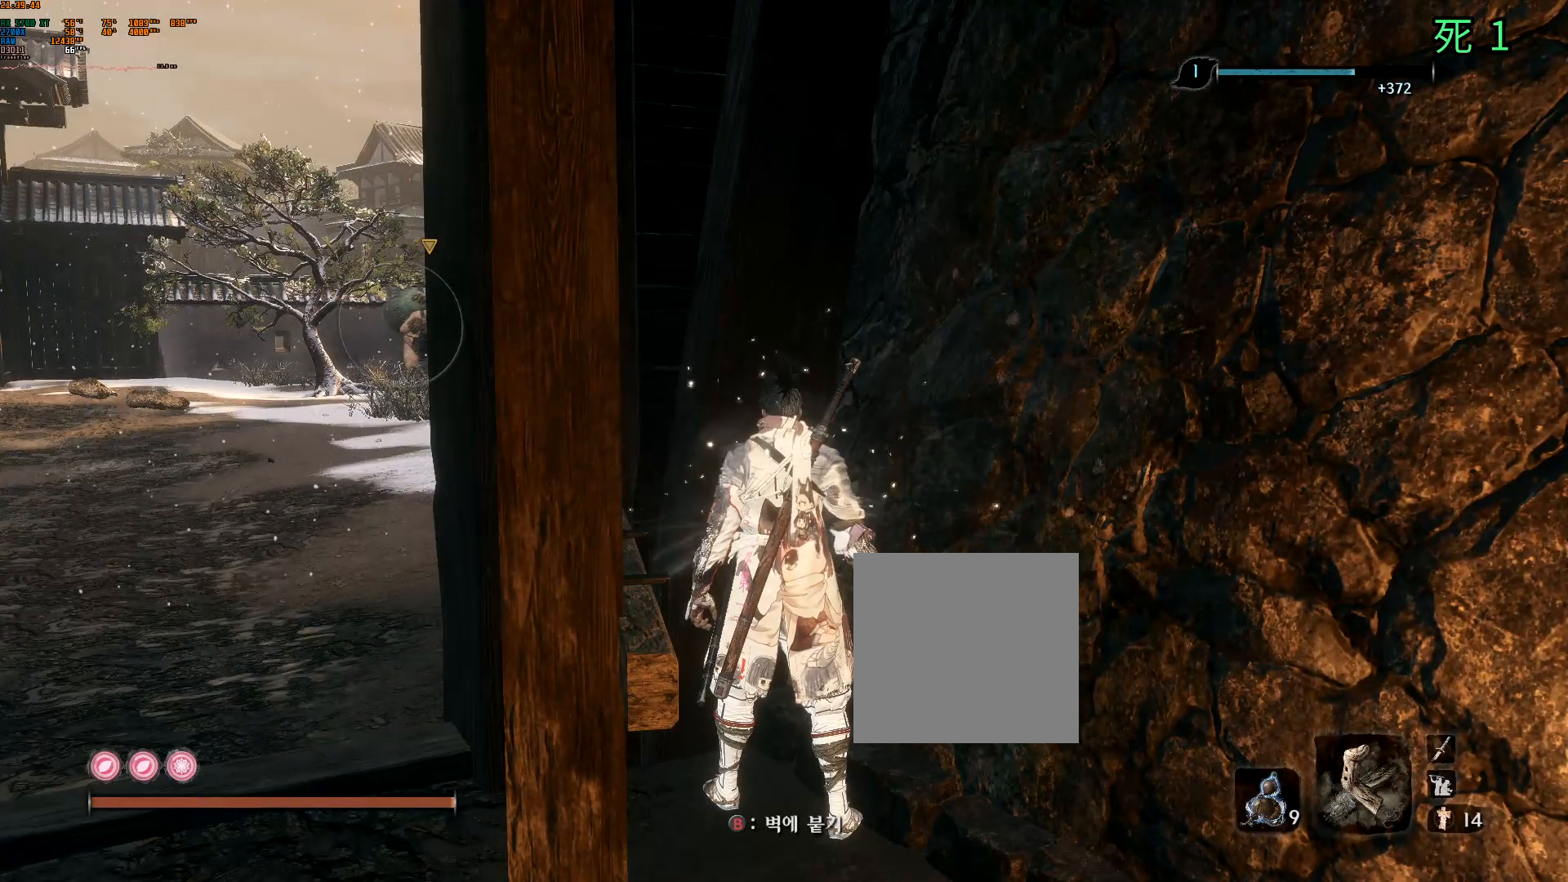
{"buttons": ["B"], "left_stick": "center", "events": []}
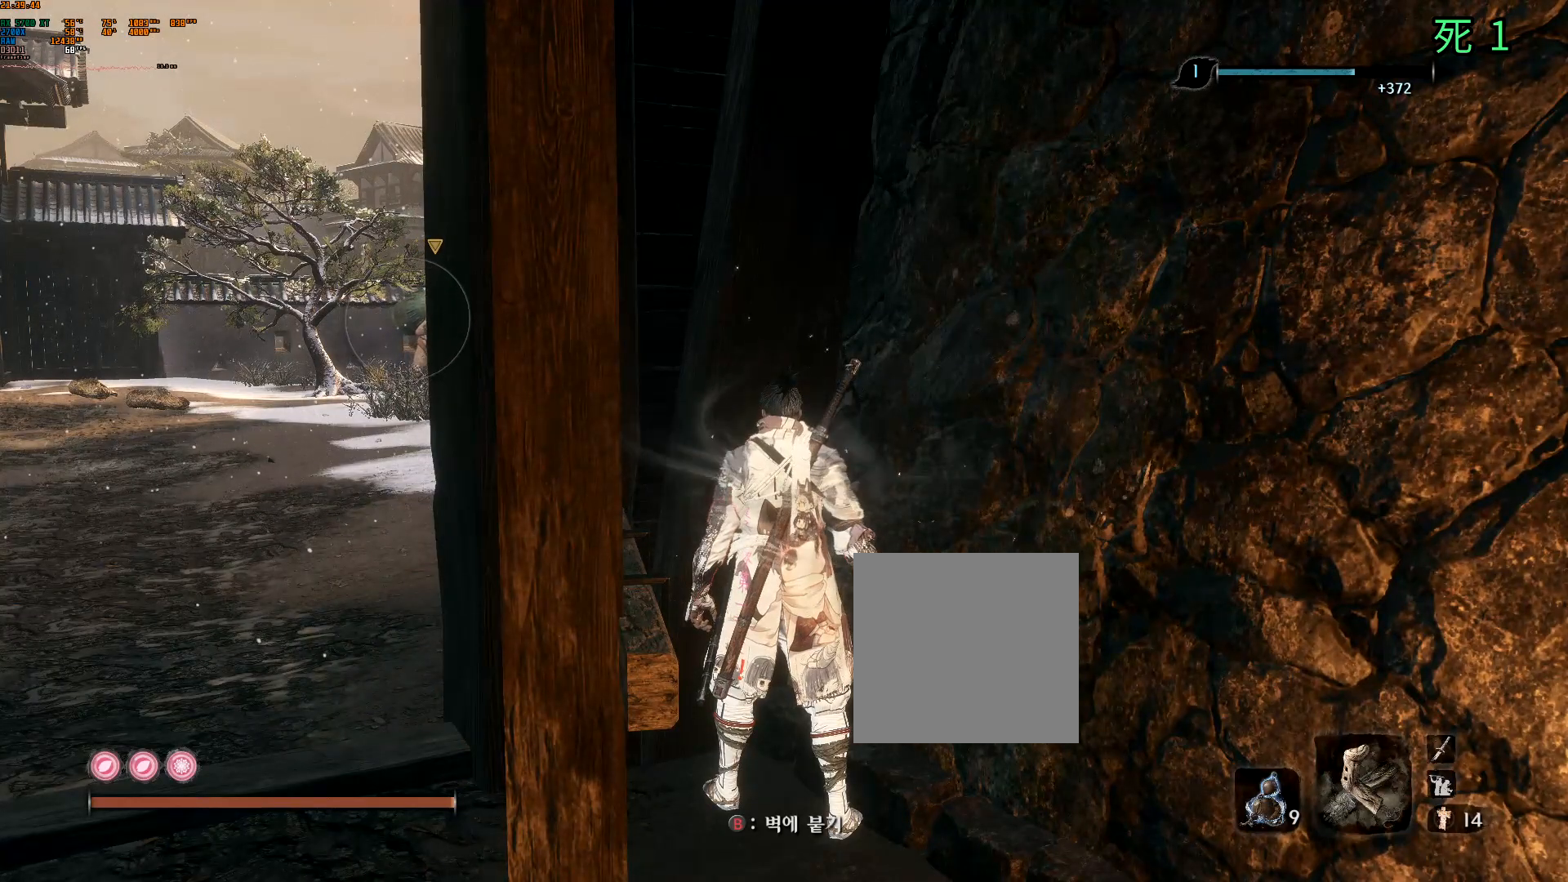
{"buttons": [], "left_stick": "center", "events": [[150, "B", "up"]]}
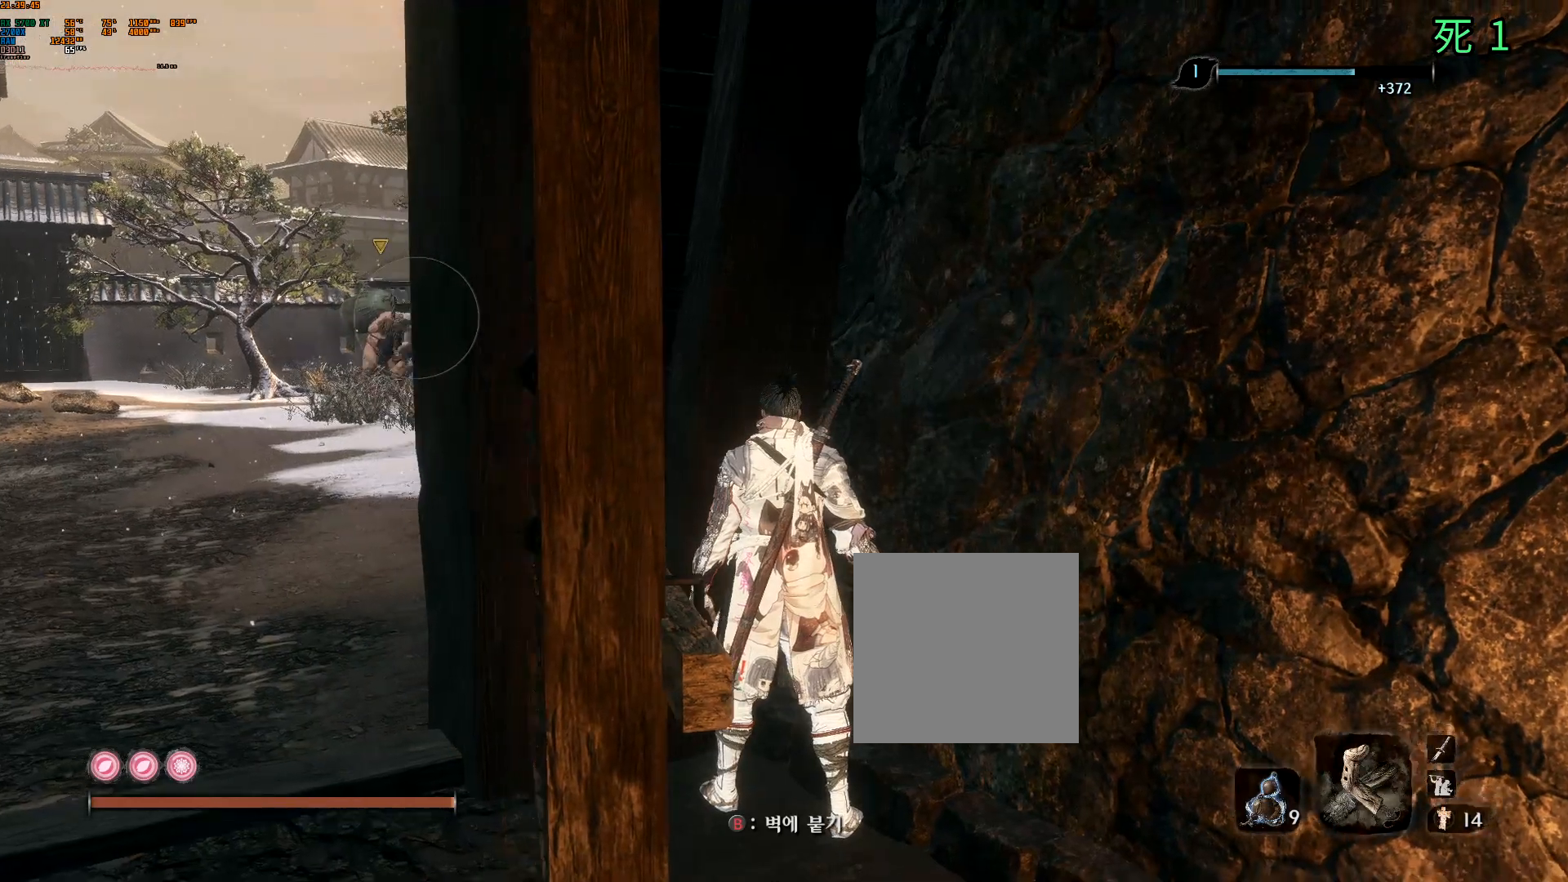
{"buttons": [], "left_stick": "center", "events": []}
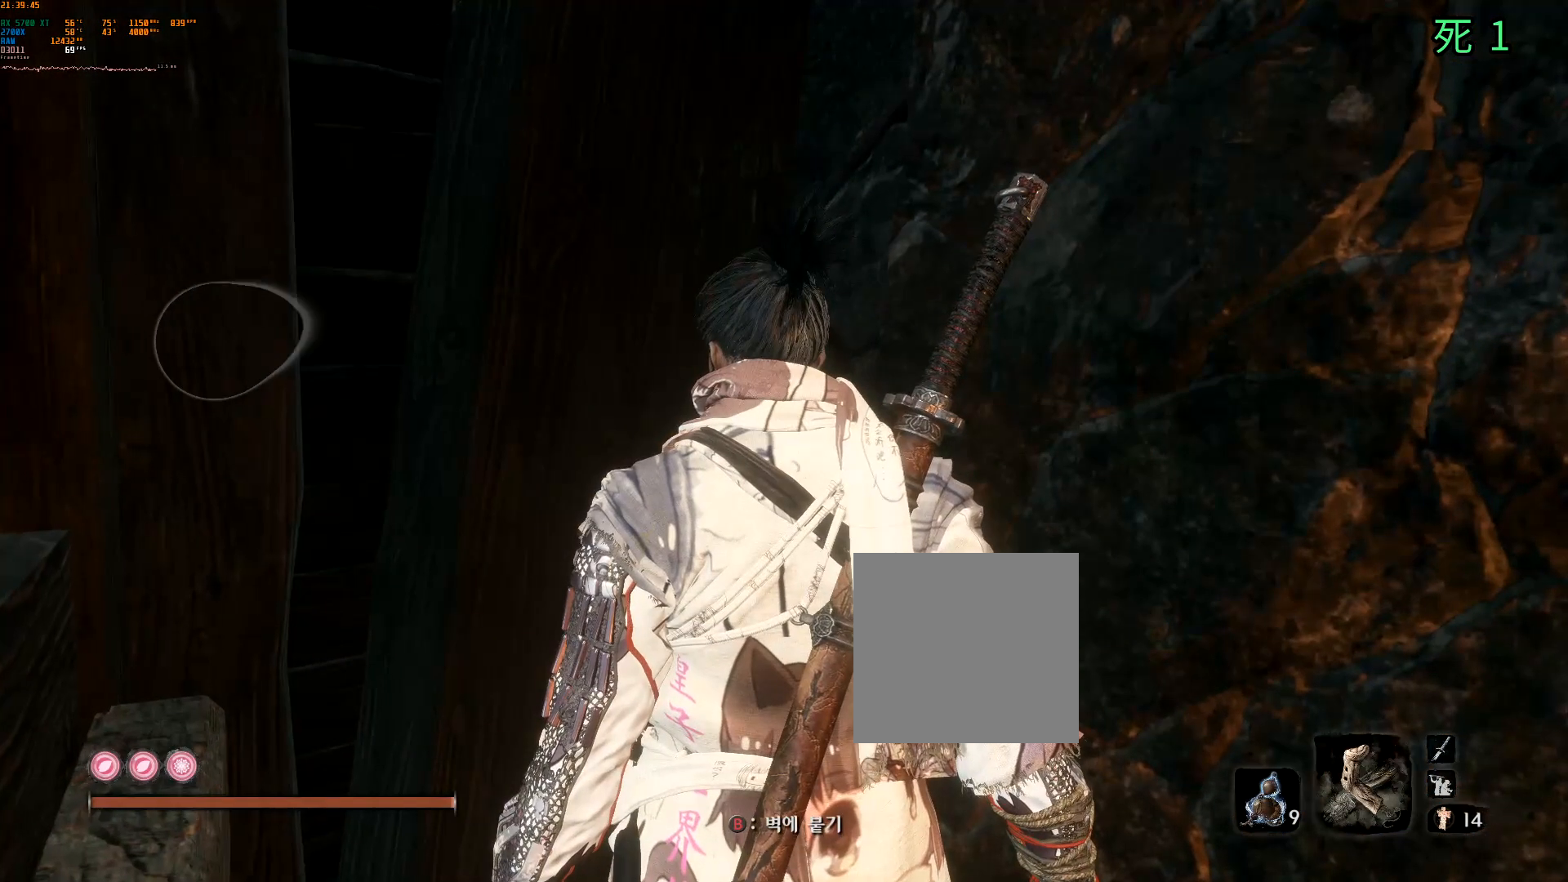
{"buttons": [], "left_stick": "center"}
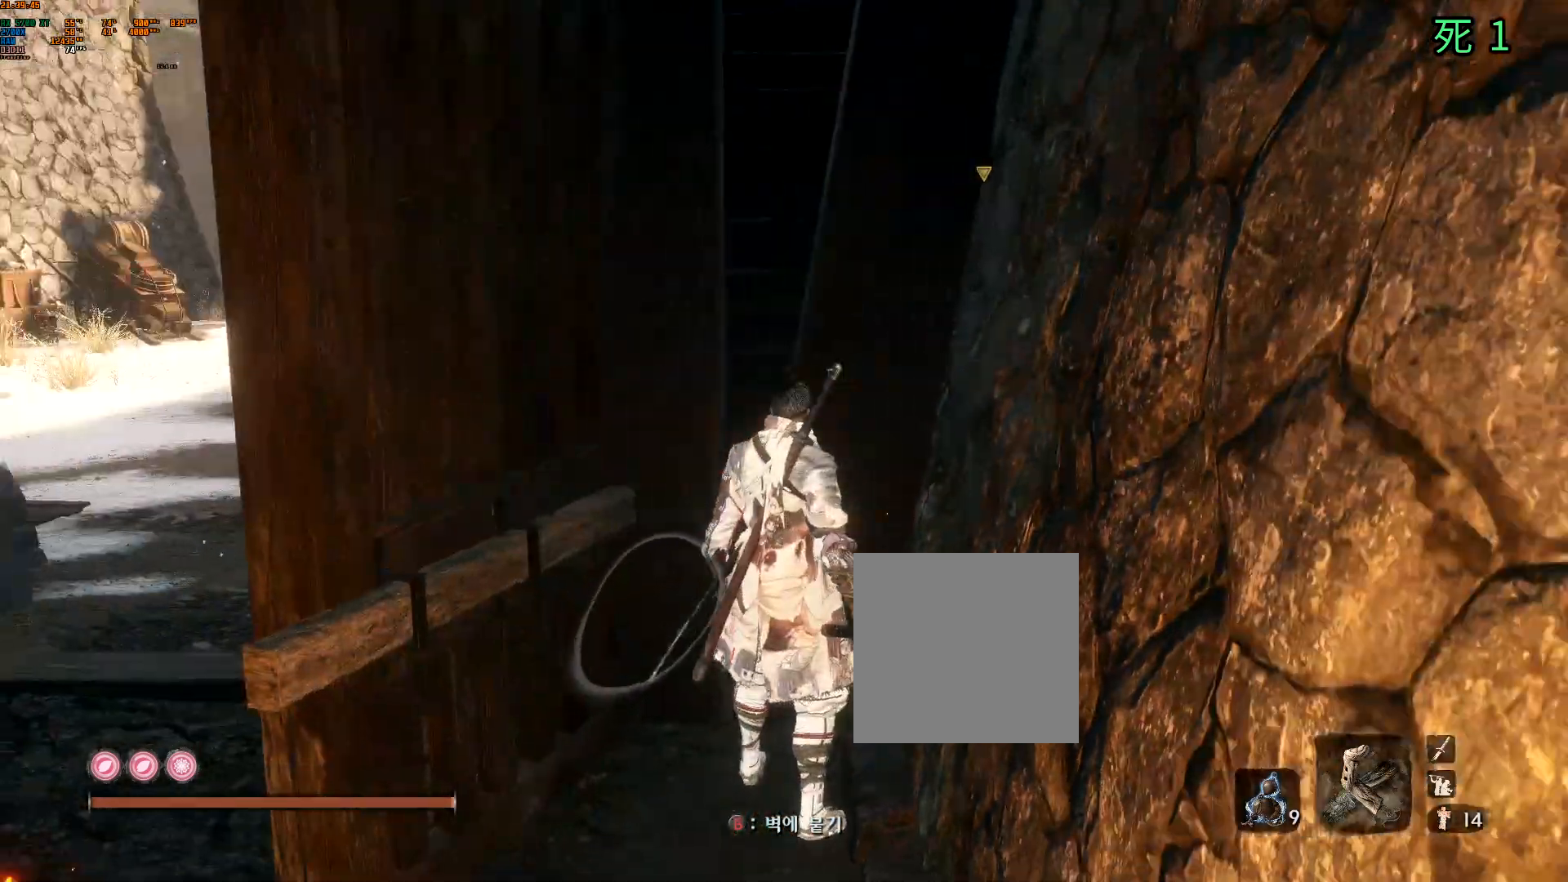
{"buttons": [], "left_stick": "down", "events": [[233, "left_stick", "down"]]}
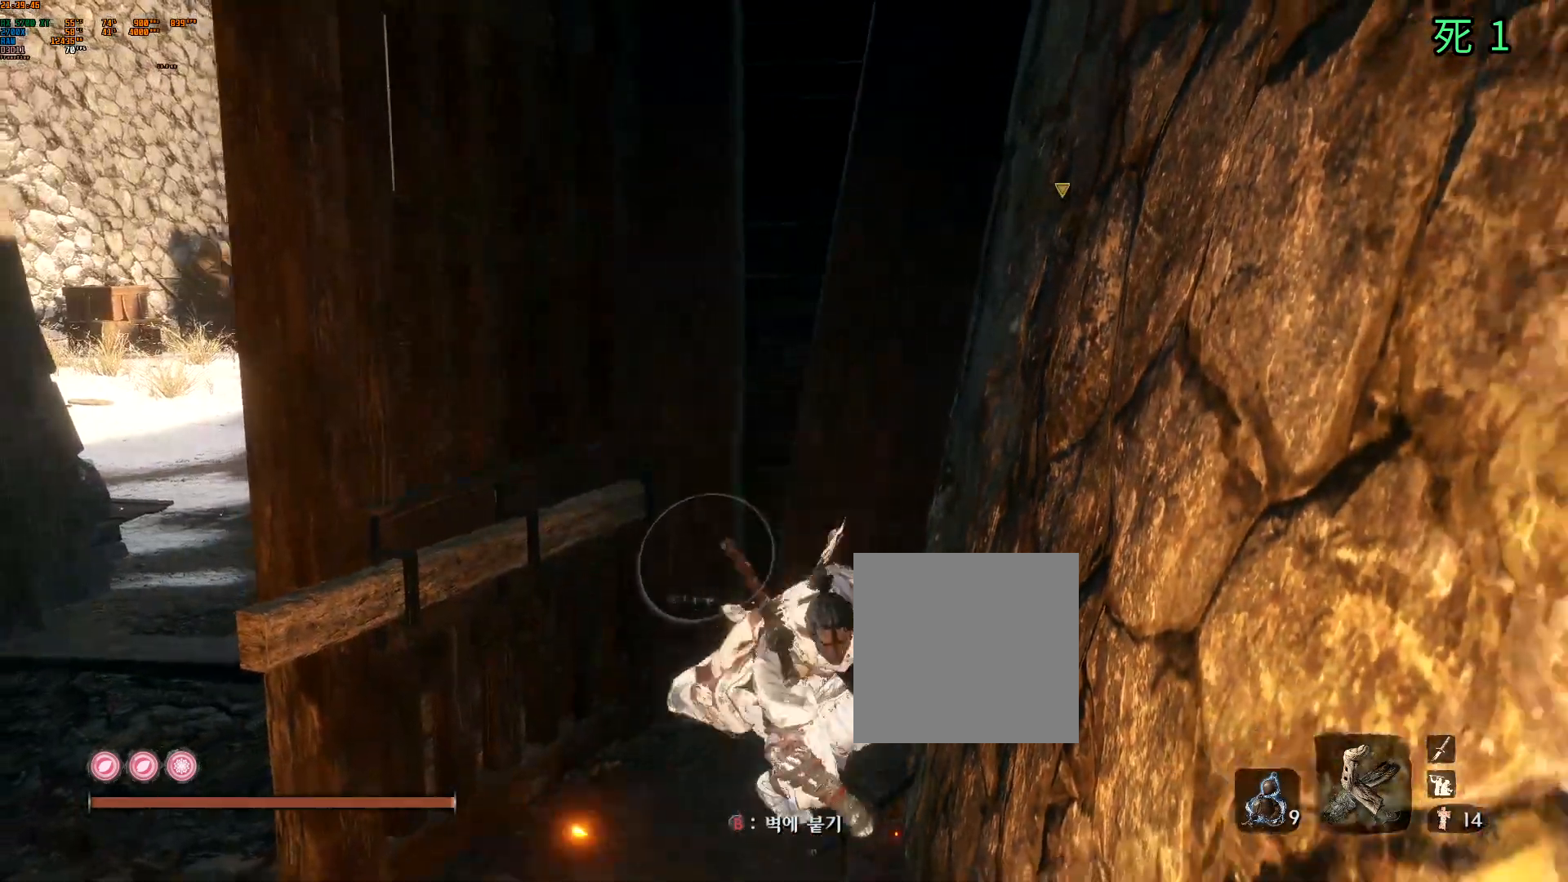
{"buttons": [], "left_stick": "down-left", "events": [[267, "B", "down"], [333, "R2", "down"], [383, "R2", "up"], [400, "left_stick", "down-left"], [417, "Y", "down"], [433, "L2", "down"], [483, "B", "up"], [483, "L2", "up"], [483, "Y", "up"]]}
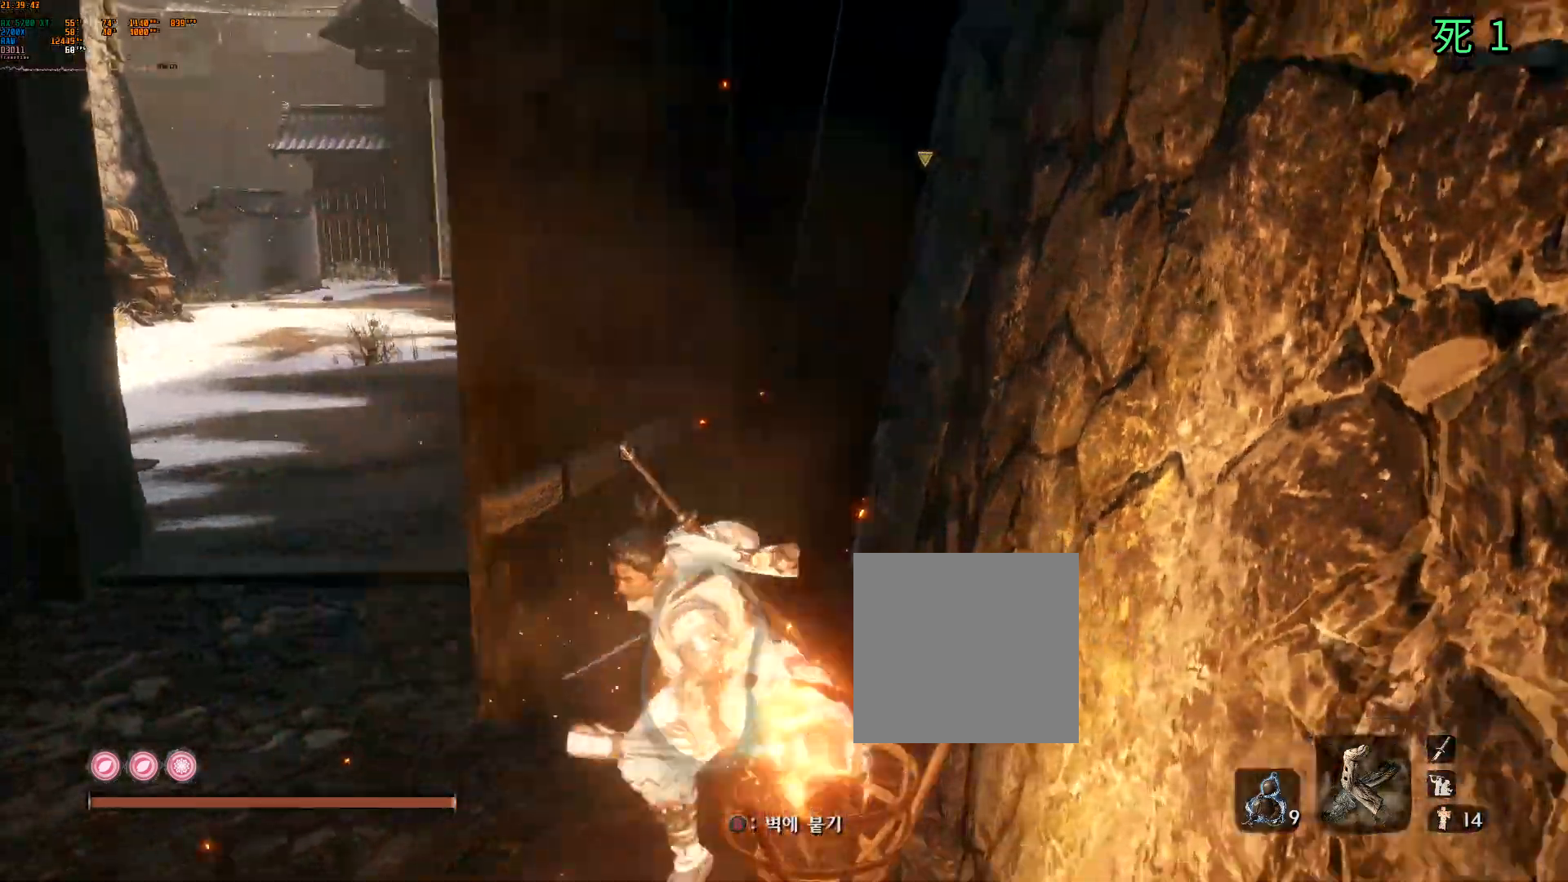
{"buttons": [], "left_stick": "center", "events": [[33, "Y", "down"], [67, "left_stick", "center"], [117, "B", "down"], [217, "B", "up"], [217, "Y", "up"]]}
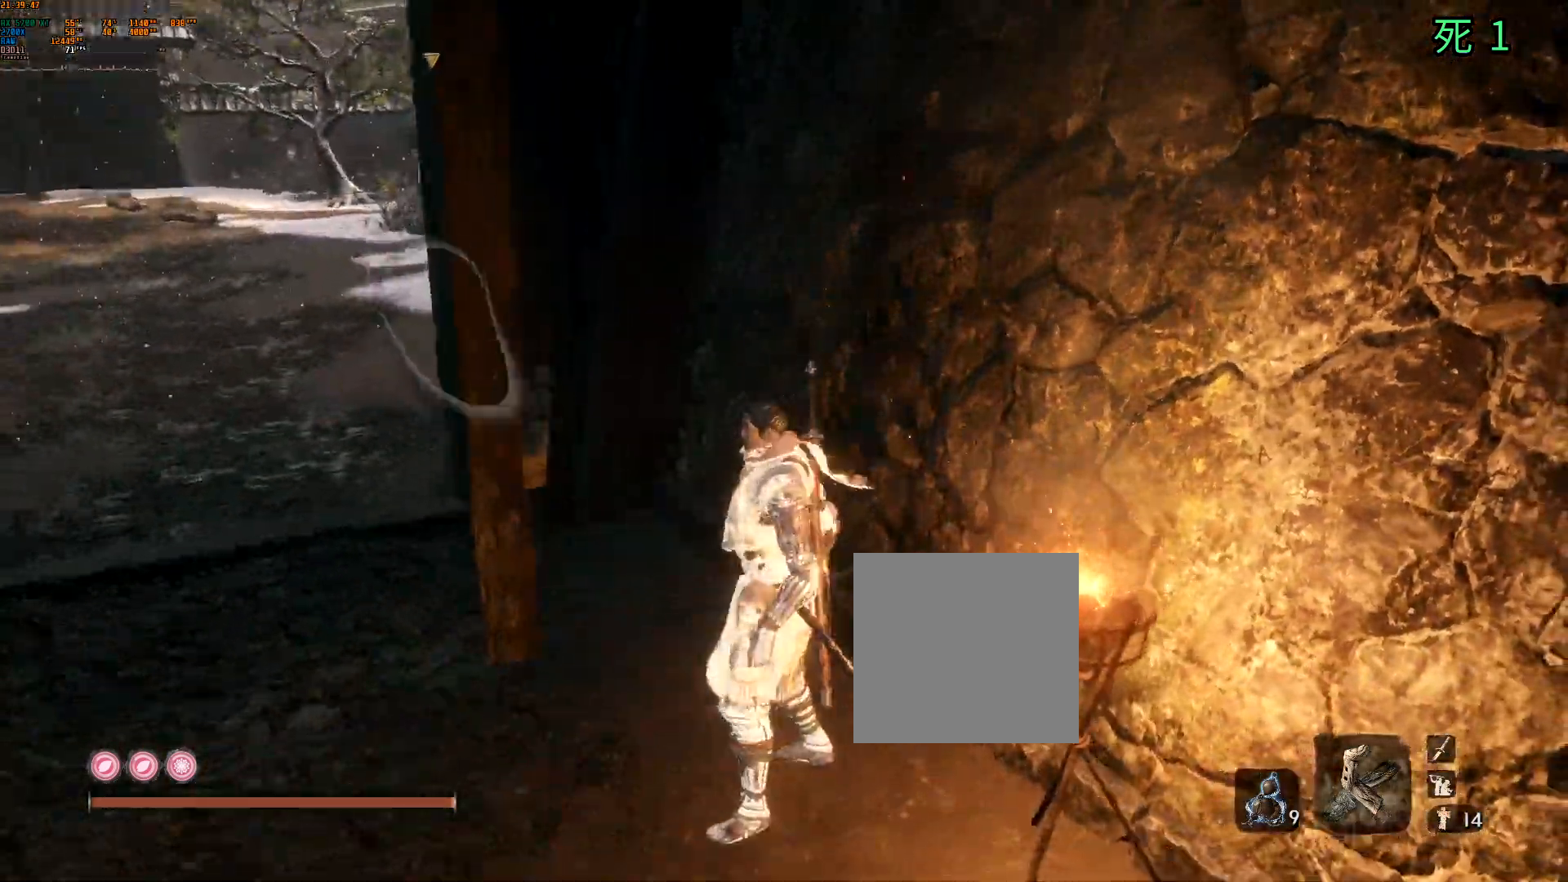
{"buttons": [], "left_stick": "center", "events": []}
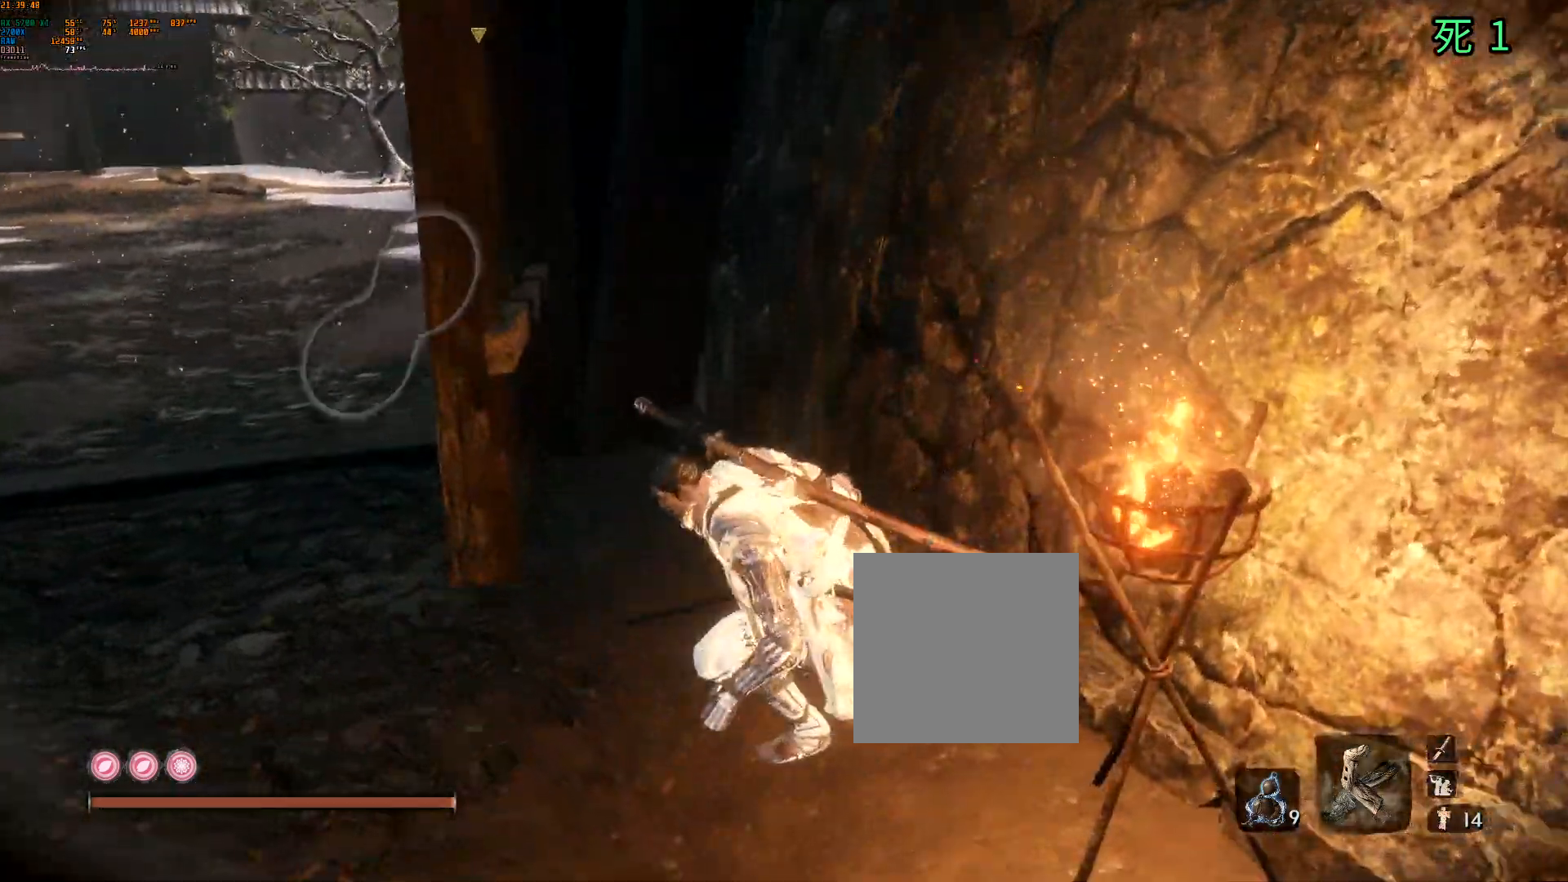
{"buttons": [], "left_stick": "center", "events": [[17, "left_stick", "left"], [317, "left_stick", "center"]]}